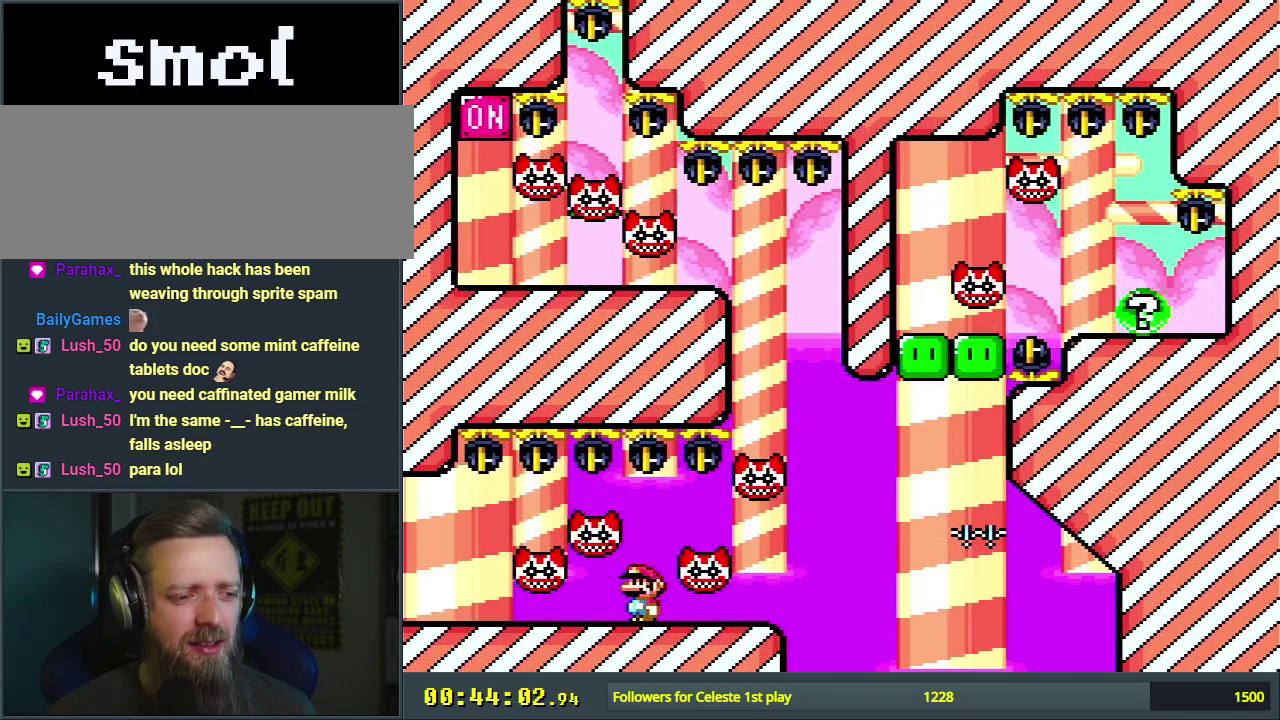
Gameplay with a controller (Nintendo layout); each line is a JSON object with the inputs held at the frame after it (dt_ms = milliseconds from this image to that frame). "events" lists button and stick changes between this image and that frame as [ms after this image, input, new state], when the widget could be followed in between. Not read: L3 R3.
{"dt_ms": 700, "buttons": ["X", "DPAD_RIGHT"], "events": [[700, "DPAD_RIGHT", "down"]]}
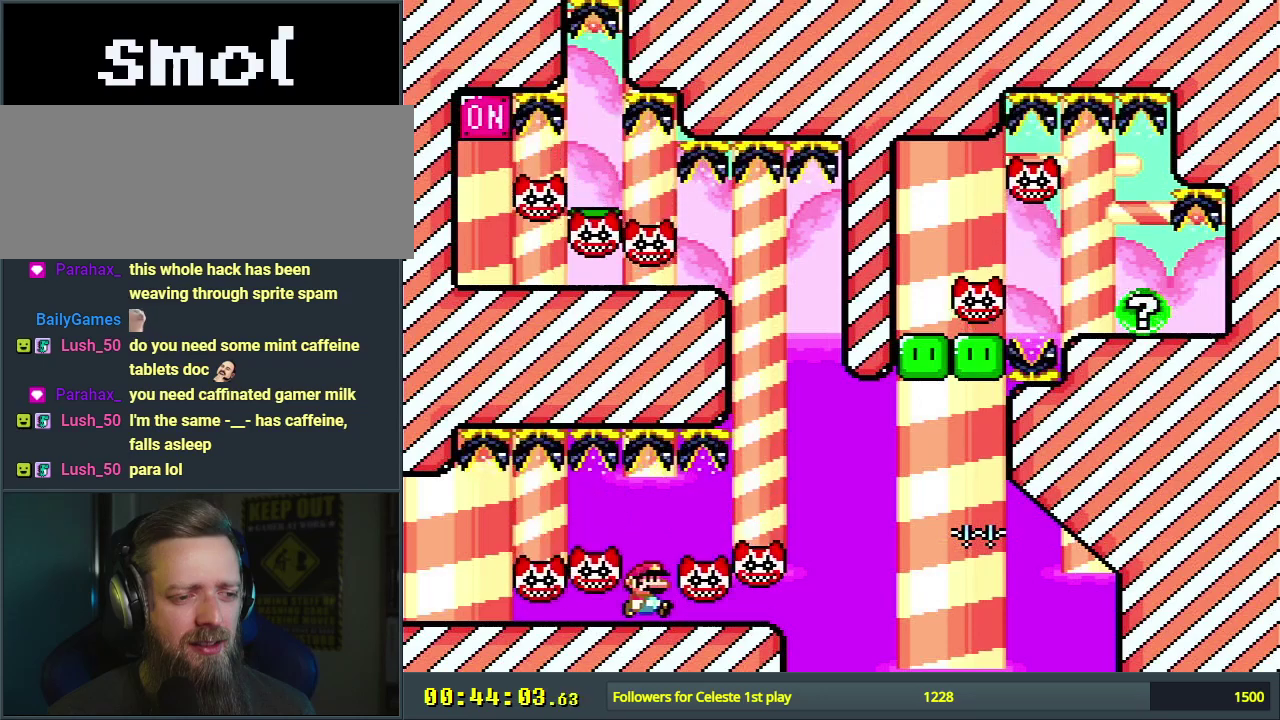
{"dt_ms": 300, "buttons": ["X"], "events": [[283, "DPAD_RIGHT", "up"]]}
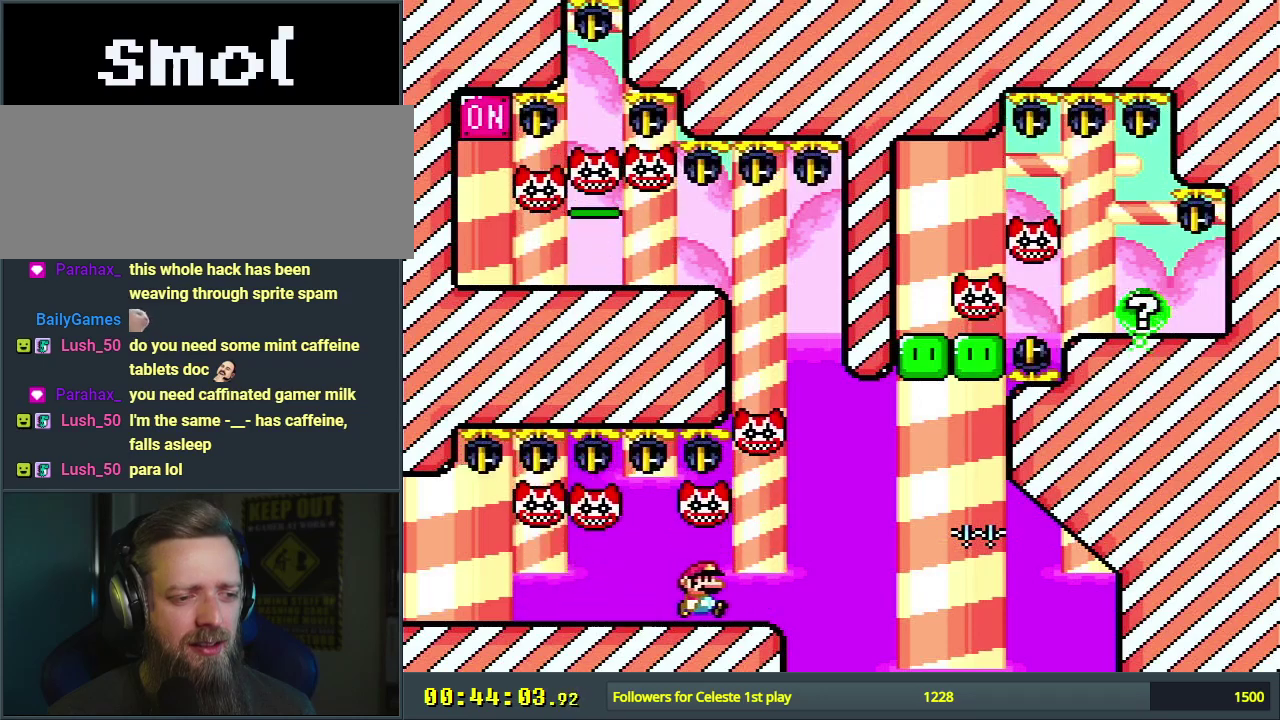
{"dt_ms": 300, "buttons": ["A", "X"], "events": [[83, "DPAD_RIGHT", "down"], [233, "A", "down"], [283, "DPAD_RIGHT", "up"]]}
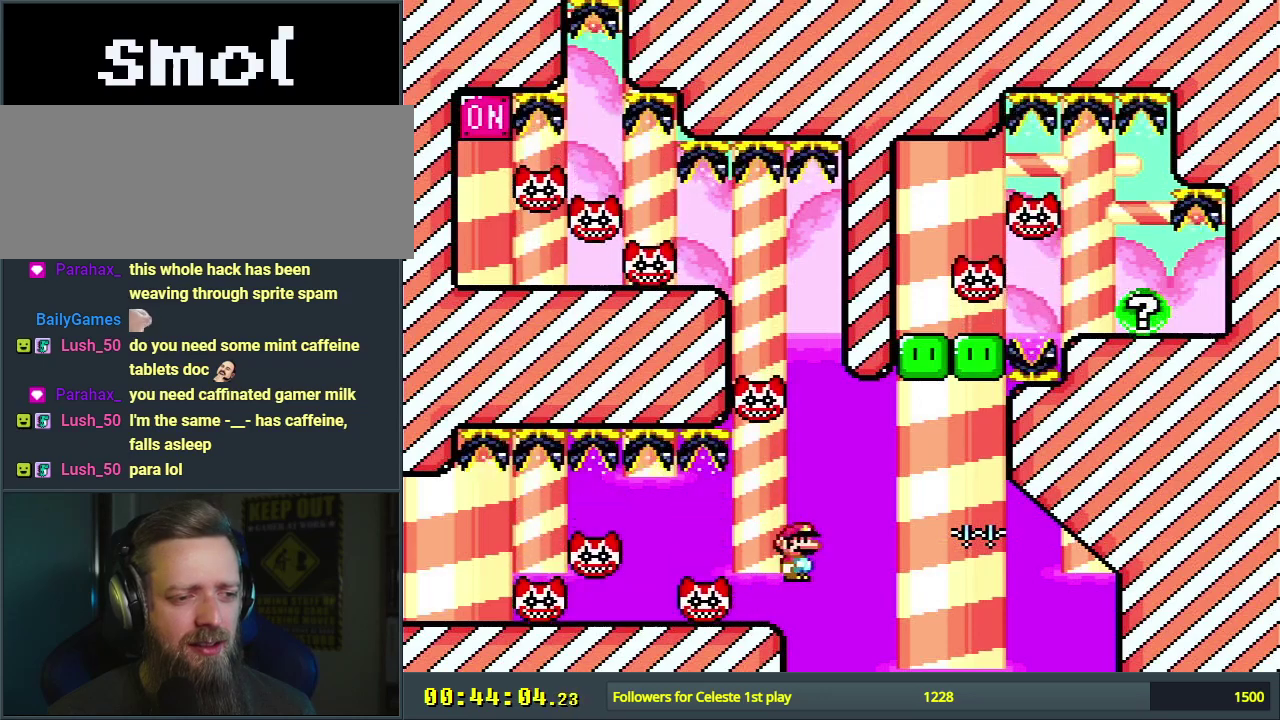
{"dt_ms": 800, "buttons": ["X", "DPAD_LEFT"], "events": [[67, "DPAD_LEFT", "down"], [367, "DPAD_LEFT", "up"], [750, "DPAD_LEFT", "down"], [783, "A", "up"]]}
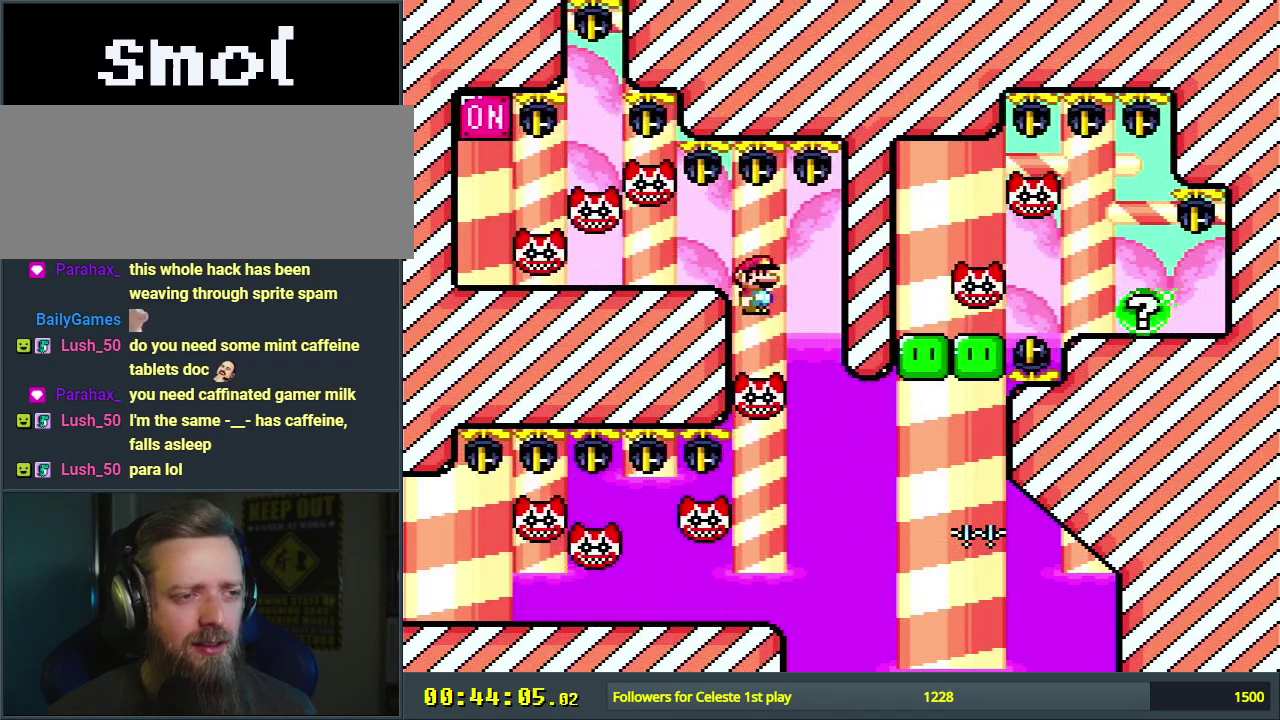
{"dt_ms": 300, "buttons": ["X", "DPAD_RIGHT"], "events": [[83, "DPAD_LEFT", "up"], [217, "DPAD_RIGHT", "down"]]}
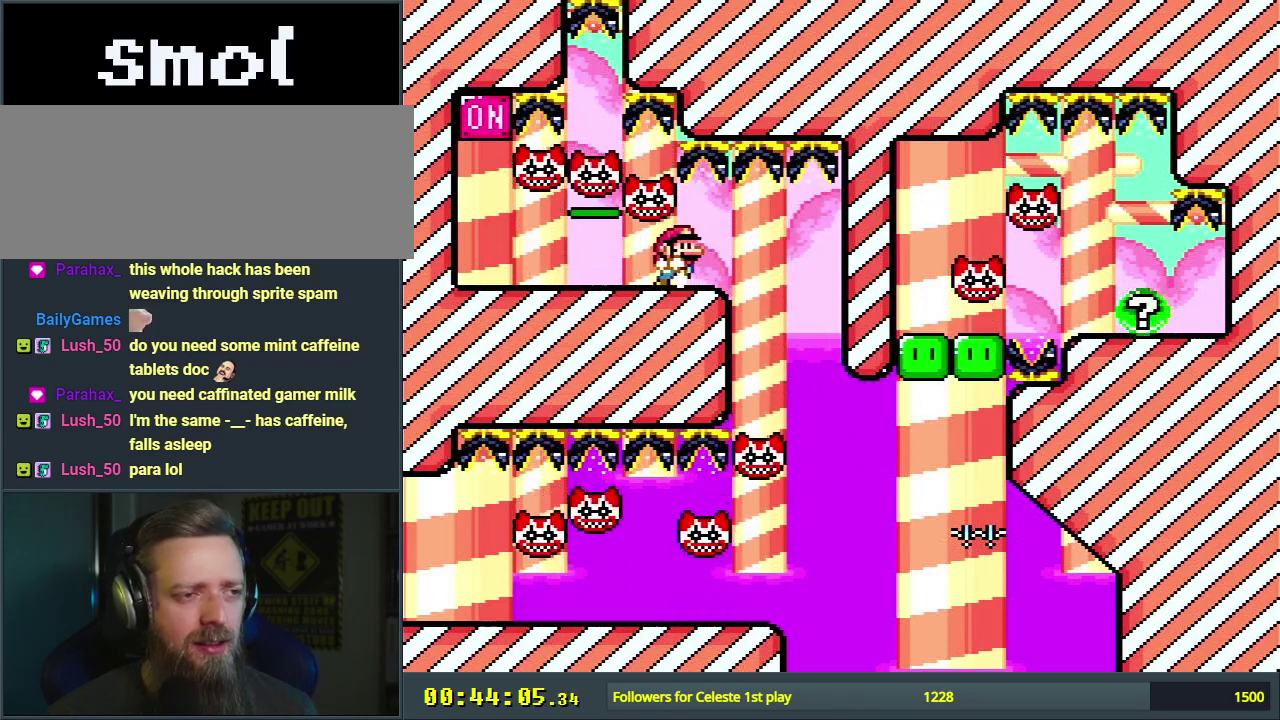
{"dt_ms": 600, "buttons": ["A"], "events": [[83, "DPAD_RIGHT", "up"], [333, "DPAD_RIGHT", "down"], [350, "X", "up"], [383, "DPAD_RIGHT", "up"], [533, "A", "down"]]}
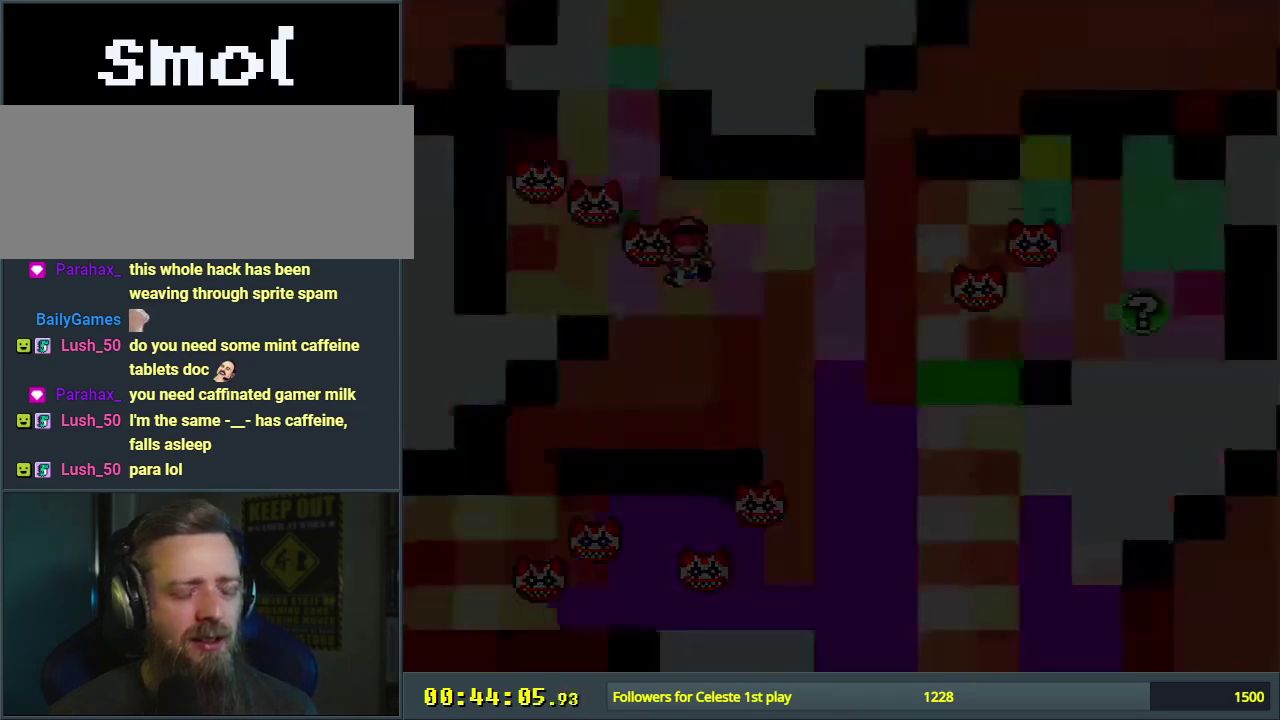
{"dt_ms": 500, "buttons": [], "events": [[17, "A", "up"], [83, "A", "down"], [267, "A", "up"]]}
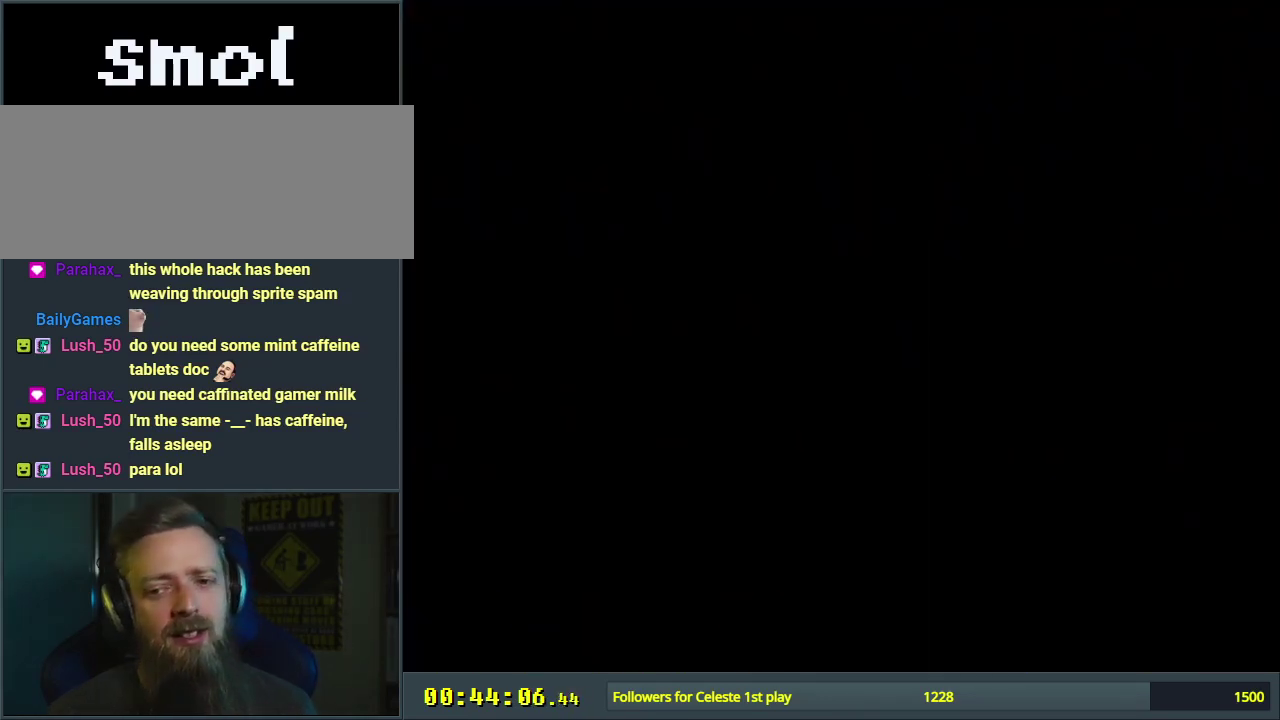
{"dt_ms": 500, "buttons": ["A", "X"], "events": [[150, "A", "down"], [150, "X", "down"]]}
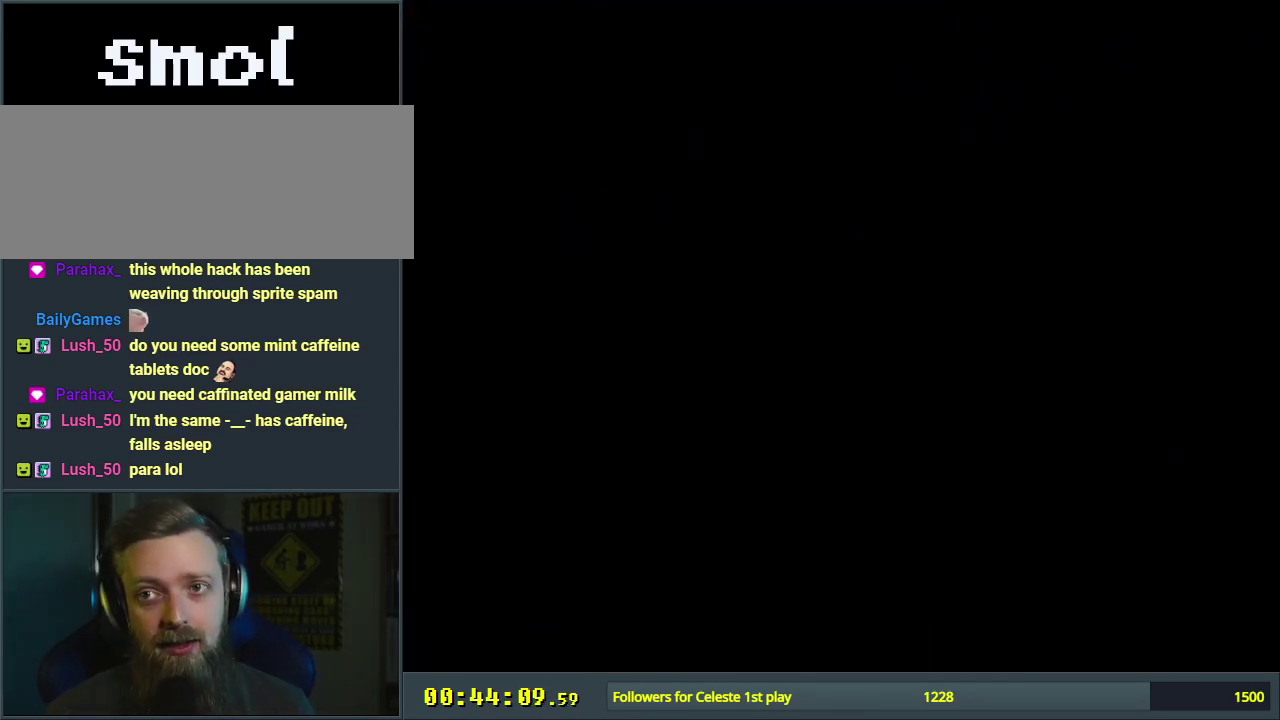
{"dt_ms": 500, "buttons": ["A", "X"], "events": []}
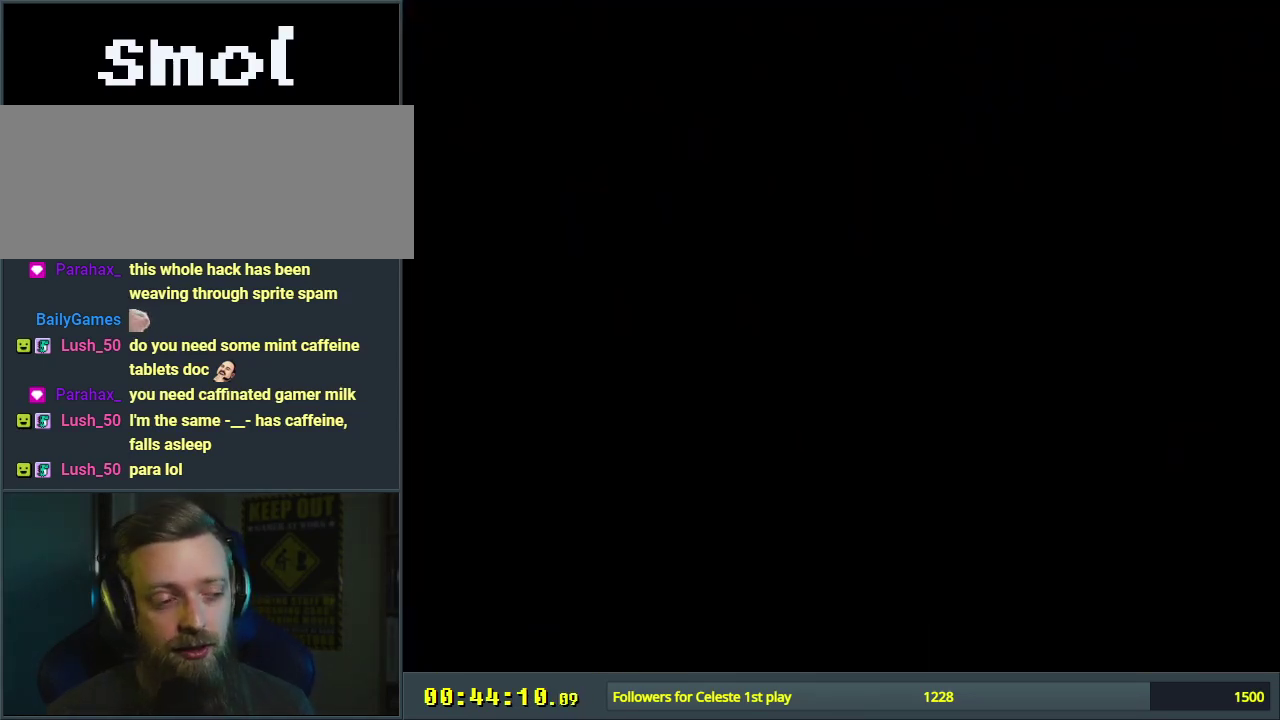
{"dt_ms": 500, "buttons": ["A", "X"], "events": []}
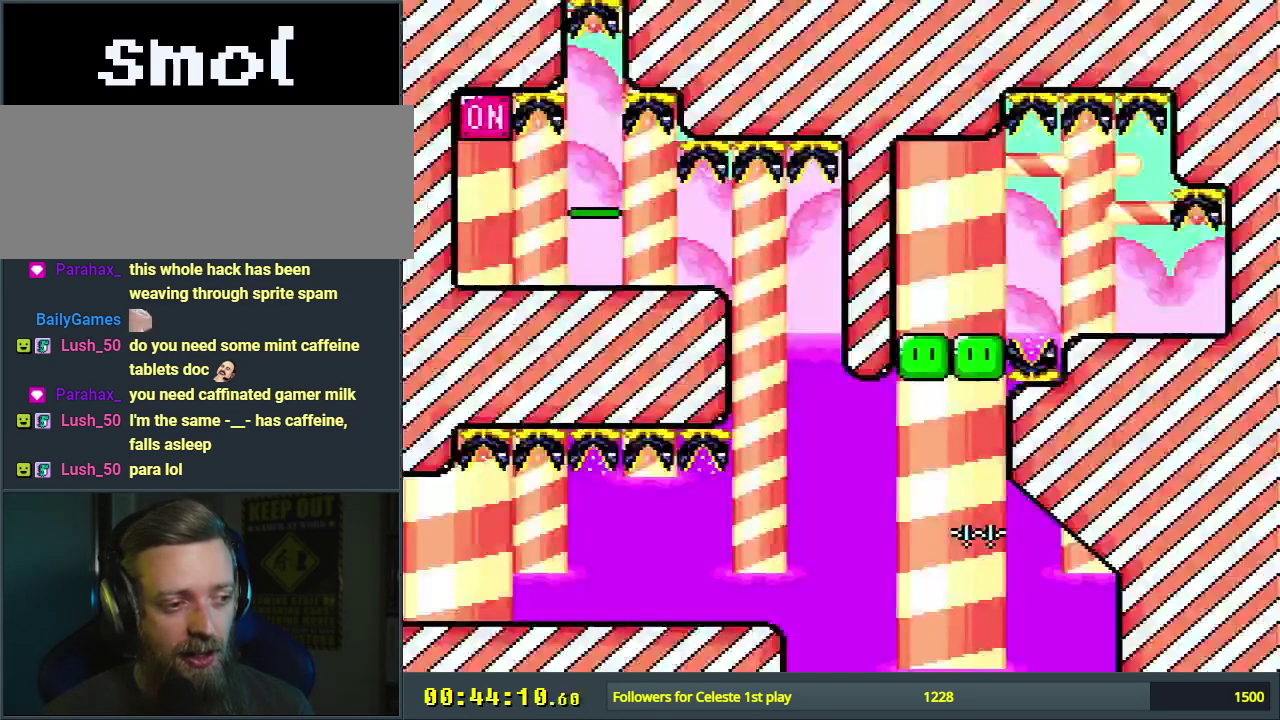
{"dt_ms": 600, "buttons": ["A", "X", "DPAD_LEFT"], "events": [[600, "DPAD_LEFT", "down"]]}
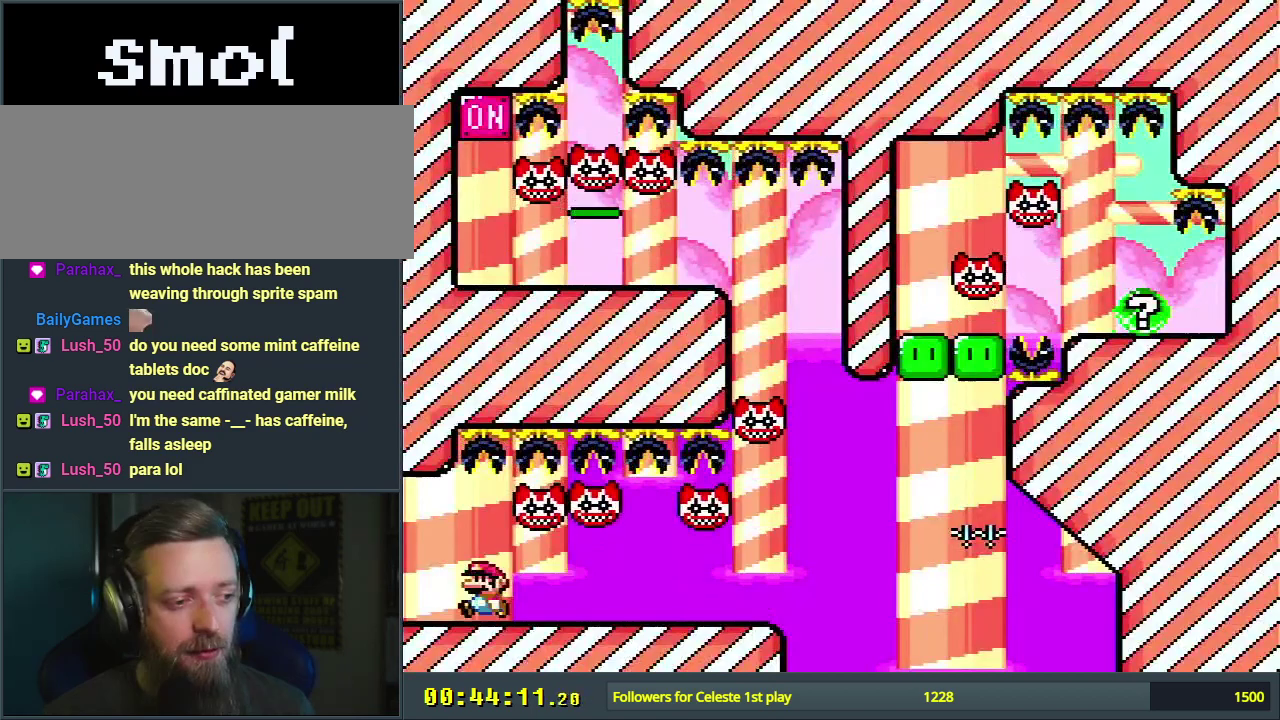
{"dt_ms": 400, "buttons": ["A", "X"], "events": [[133, "DPAD_LEFT", "up"], [250, "DPAD_RIGHT", "down"], [317, "DPAD_RIGHT", "up"]]}
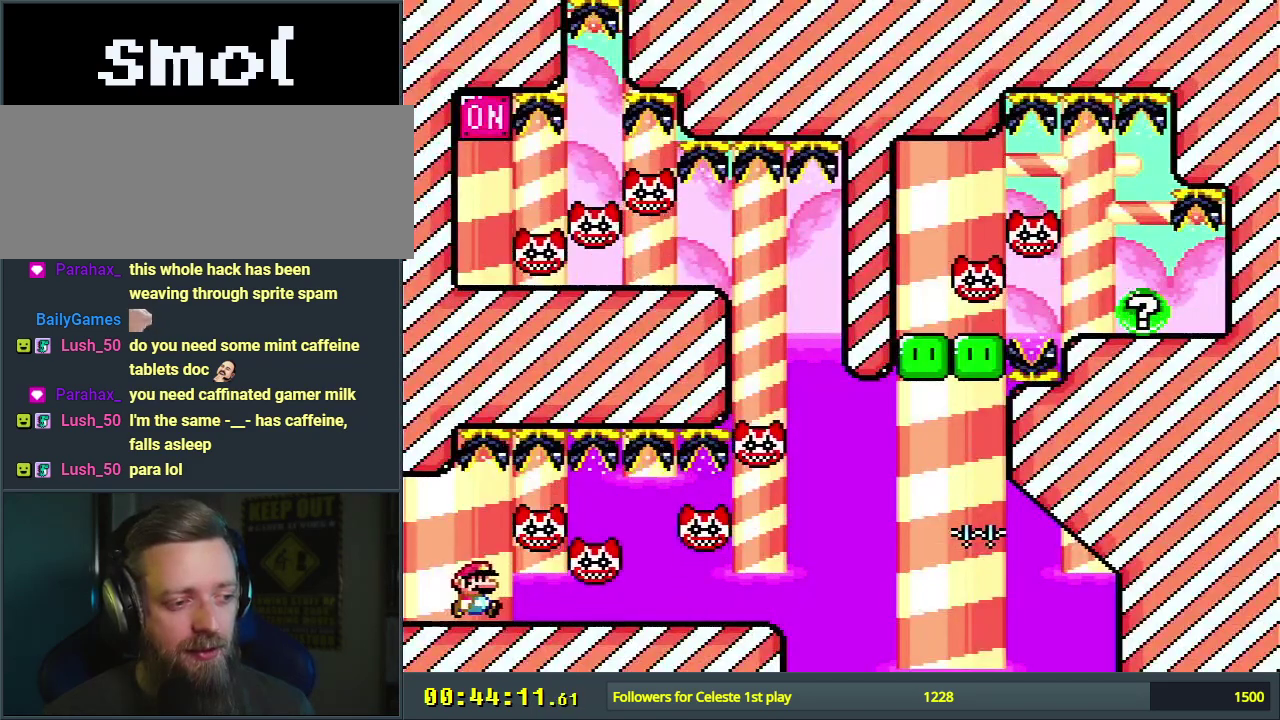
{"dt_ms": 500, "buttons": ["A", "X", "DPAD_RIGHT"], "events": [[433, "DPAD_RIGHT", "down"]]}
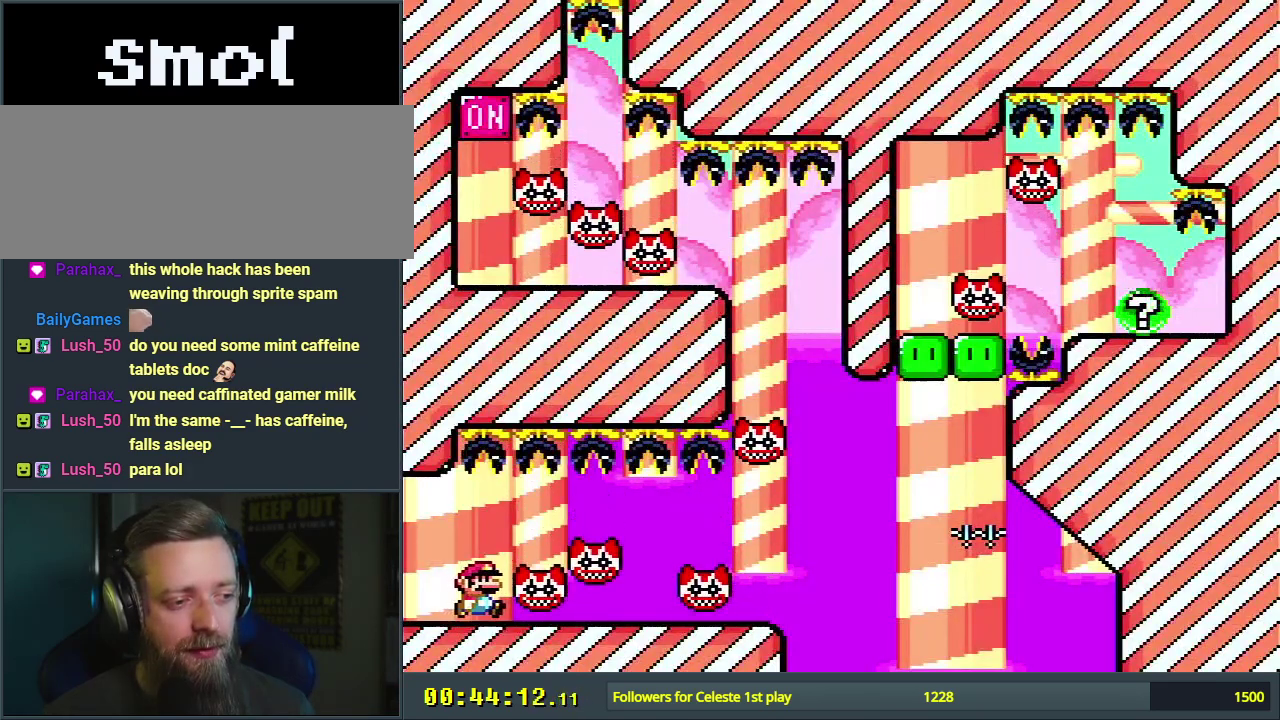
{"dt_ms": 400, "buttons": ["A", "X"], "events": [[350, "DPAD_RIGHT", "up"]]}
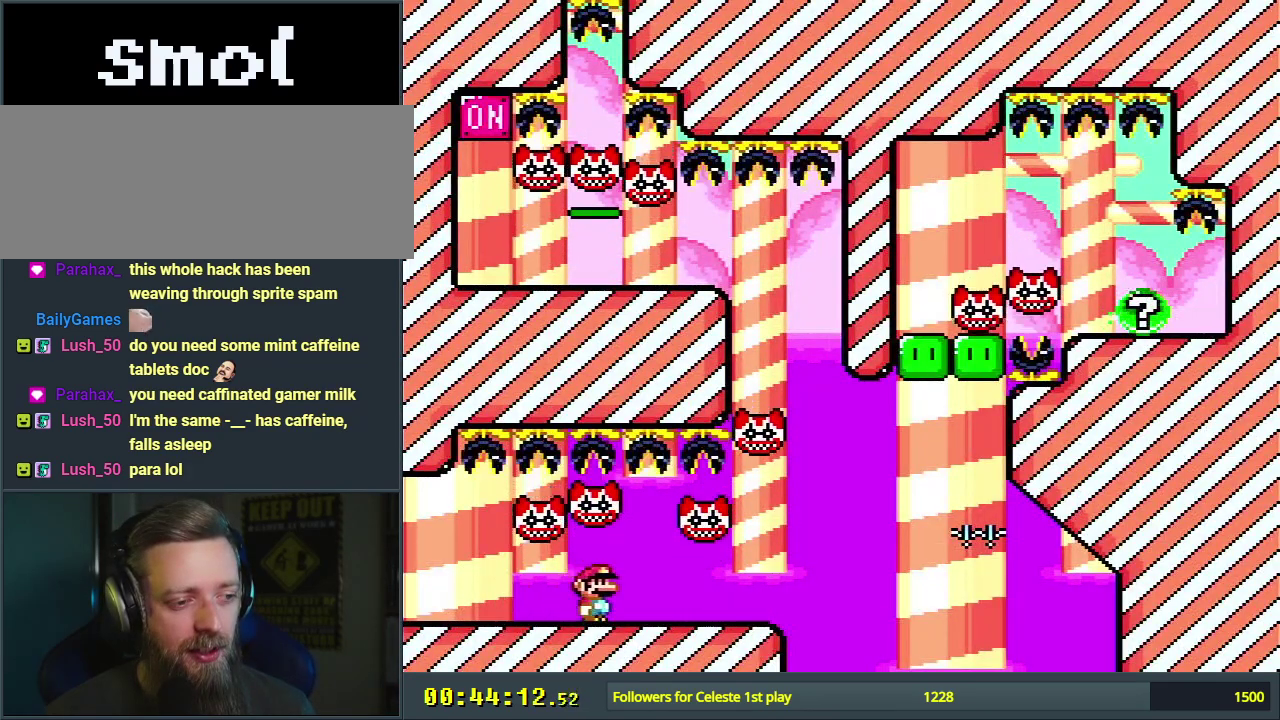
{"dt_ms": 600, "buttons": ["A"], "events": [[67, "DPAD_LEFT", "down"], [167, "DPAD_LEFT", "up"], [317, "DPAD_RIGHT", "down"], [383, "DPAD_RIGHT", "up"], [583, "X", "up"]]}
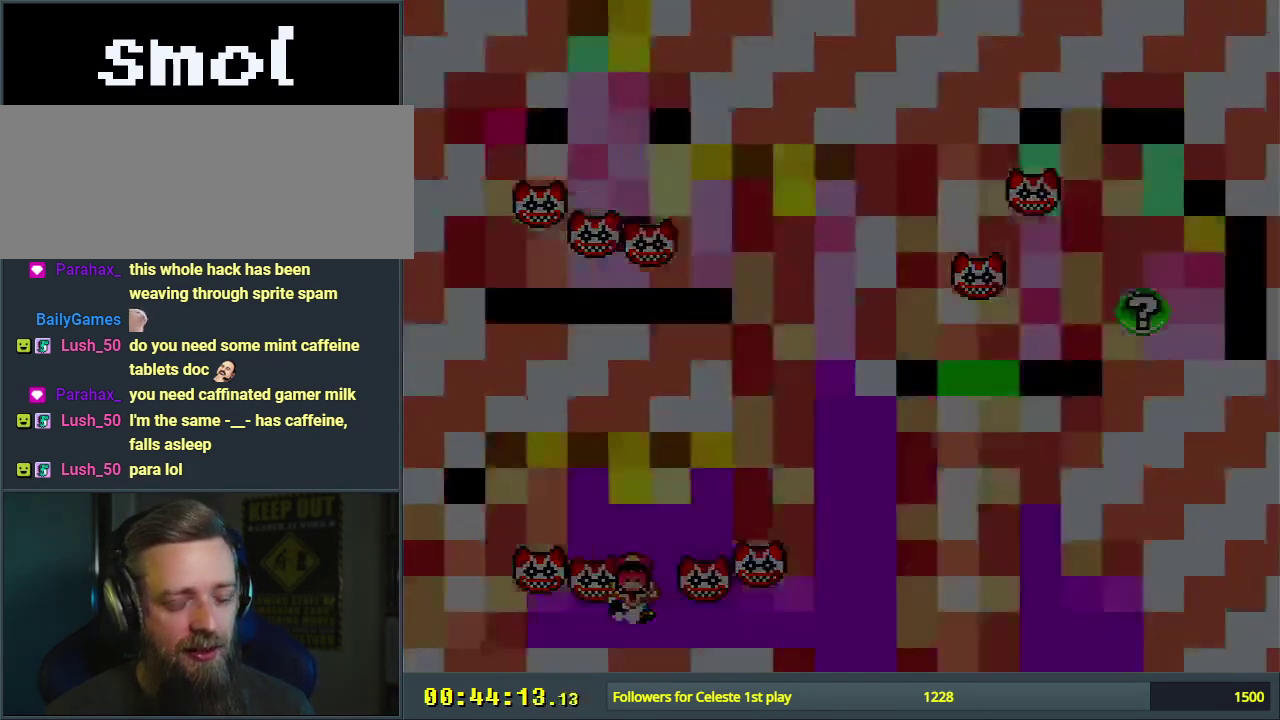
{"dt_ms": 300, "buttons": [], "events": [[50, "A", "up"], [150, "A", "down"], [250, "A", "up"]]}
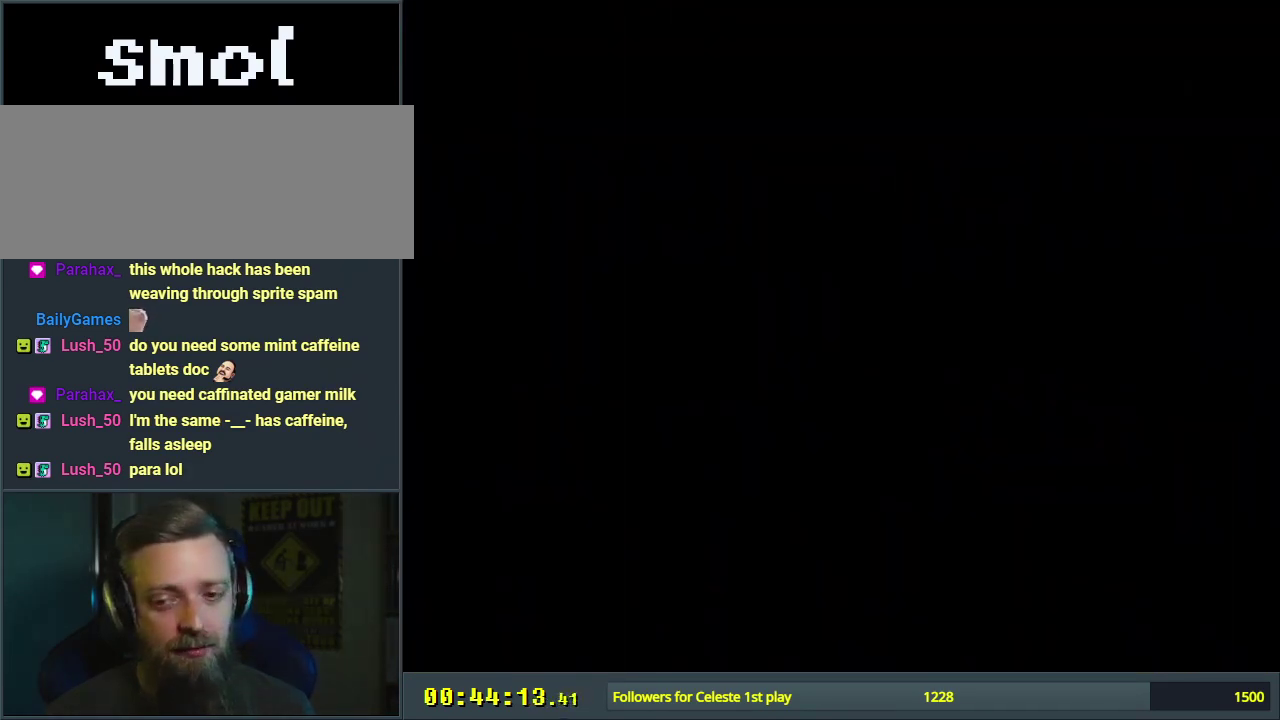
{"dt_ms": 700, "buttons": ["A", "X"], "events": [[150, "A", "down"], [150, "X", "down"]]}
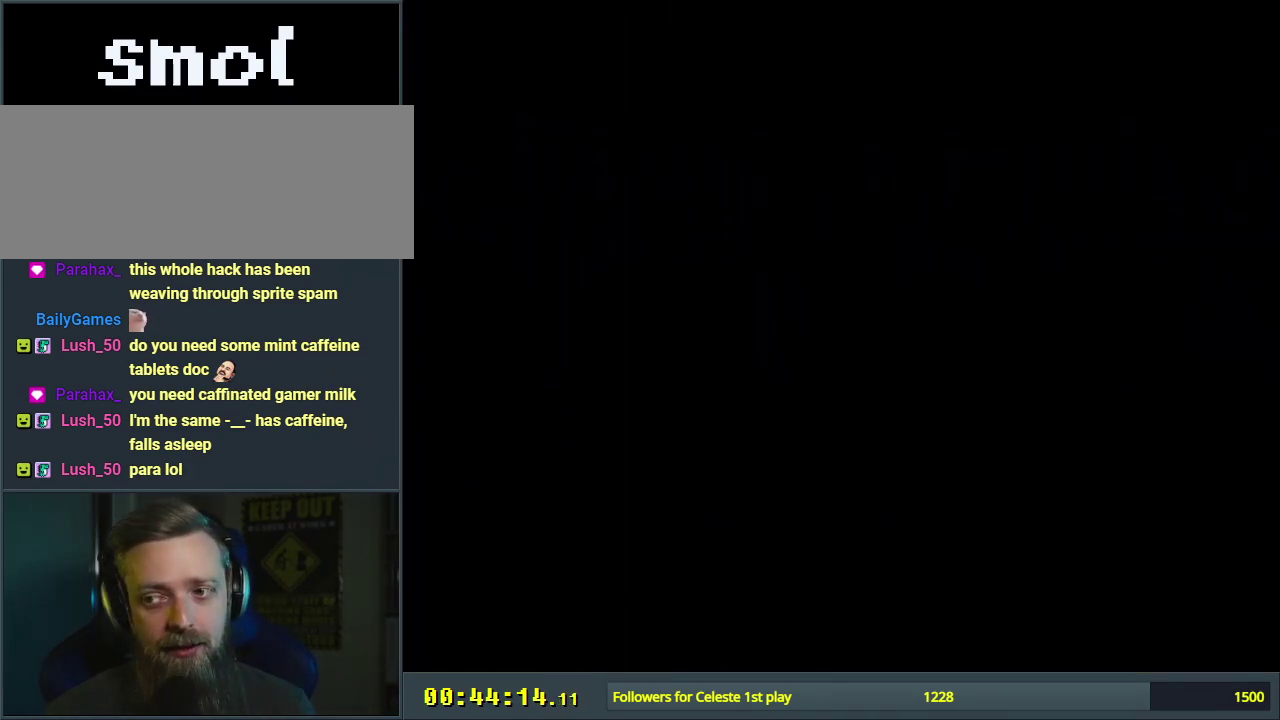
{"dt_ms": 500, "buttons": ["A", "X"], "events": []}
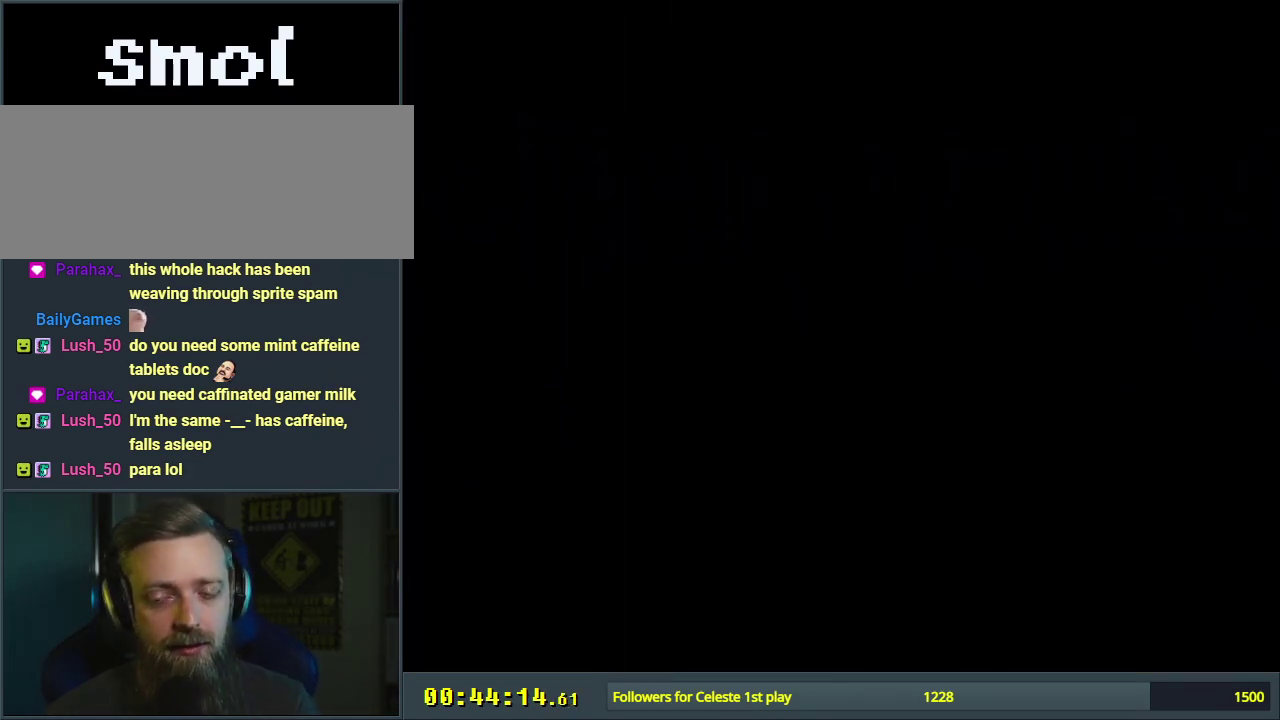
{"dt_ms": 500, "buttons": ["A", "X"], "events": []}
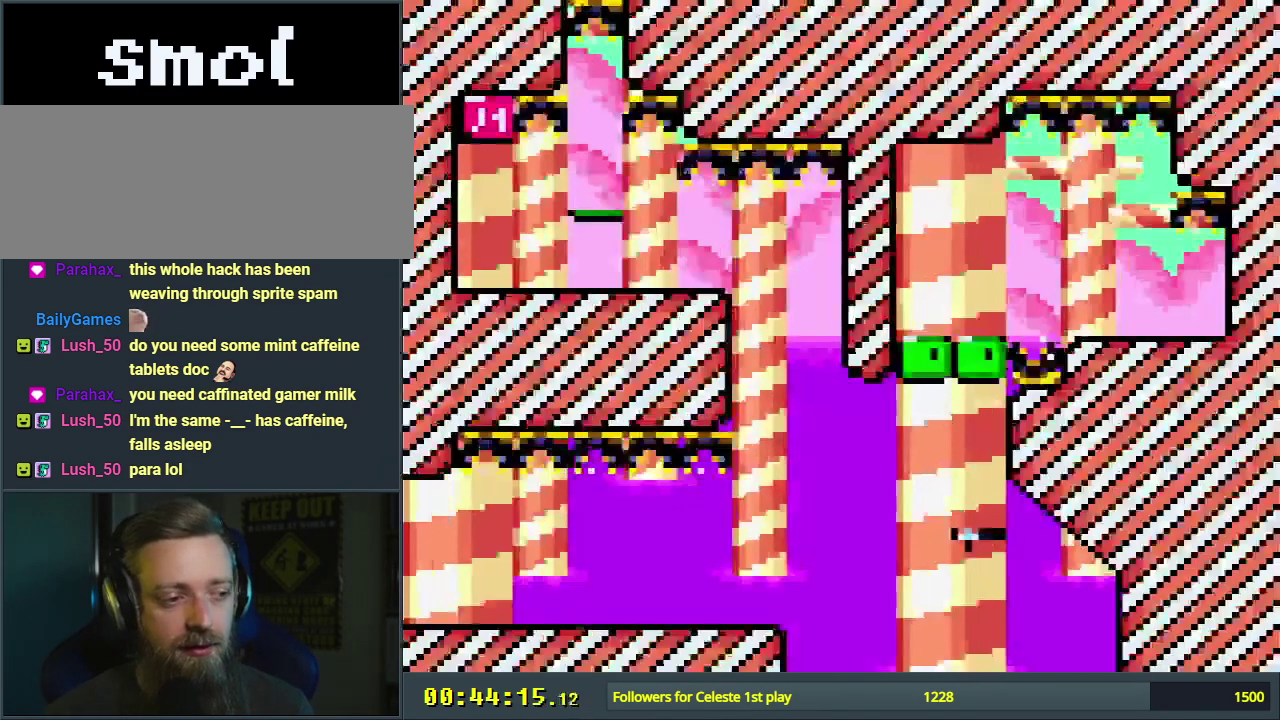
{"dt_ms": 500, "buttons": ["A", "X"], "events": []}
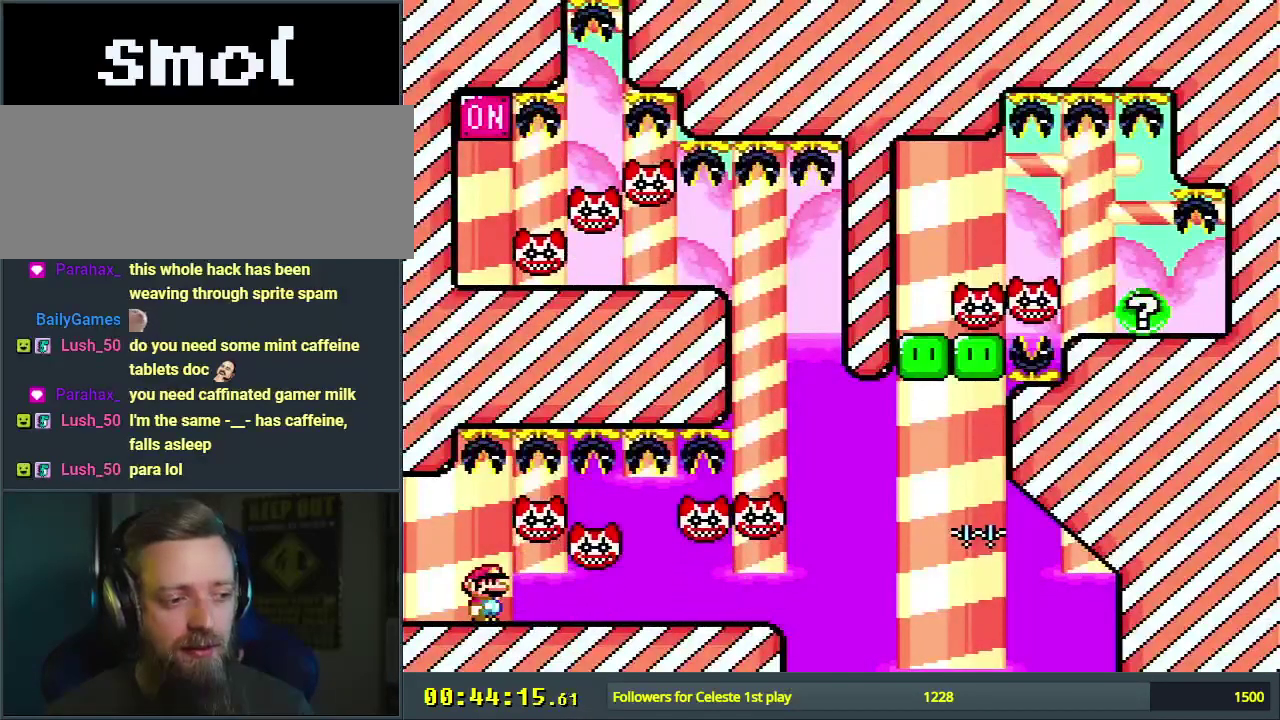
{"dt_ms": 500, "buttons": ["A", "X", "DPAD_RIGHT"], "events": [[450, "DPAD_RIGHT", "down"]]}
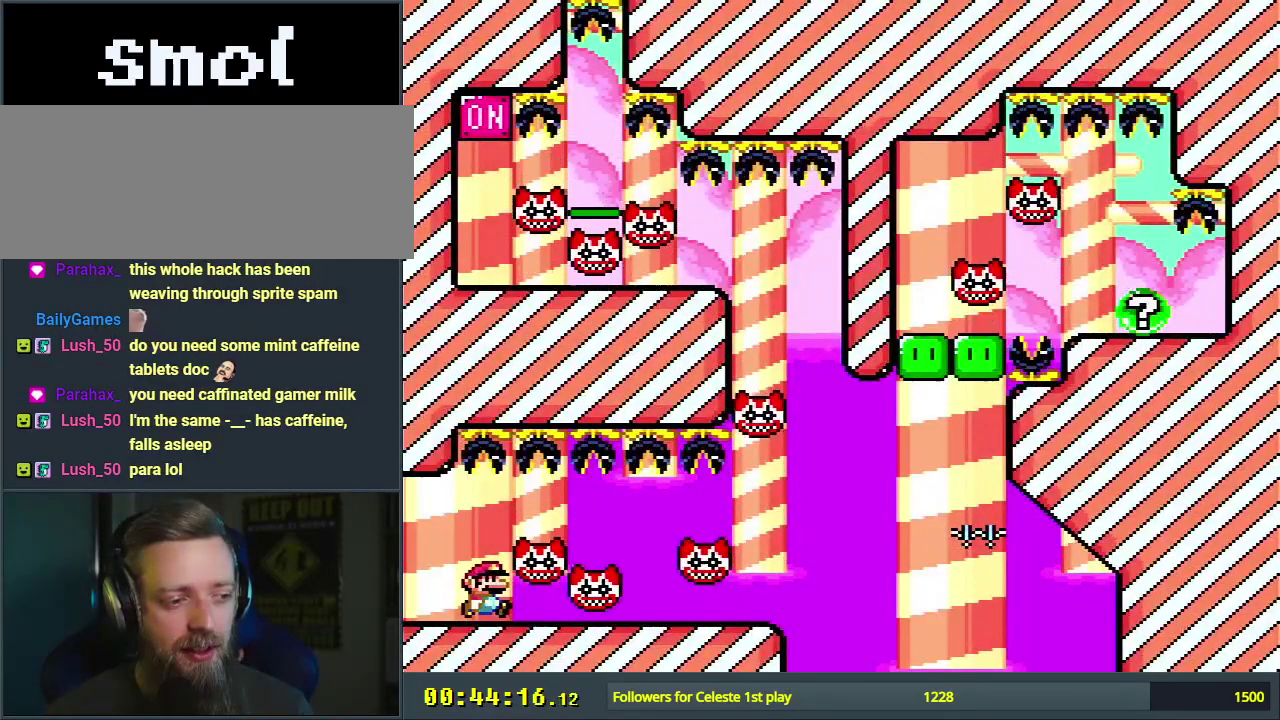
{"dt_ms": 400, "buttons": ["A", "X"], "events": [[383, "DPAD_RIGHT", "up"]]}
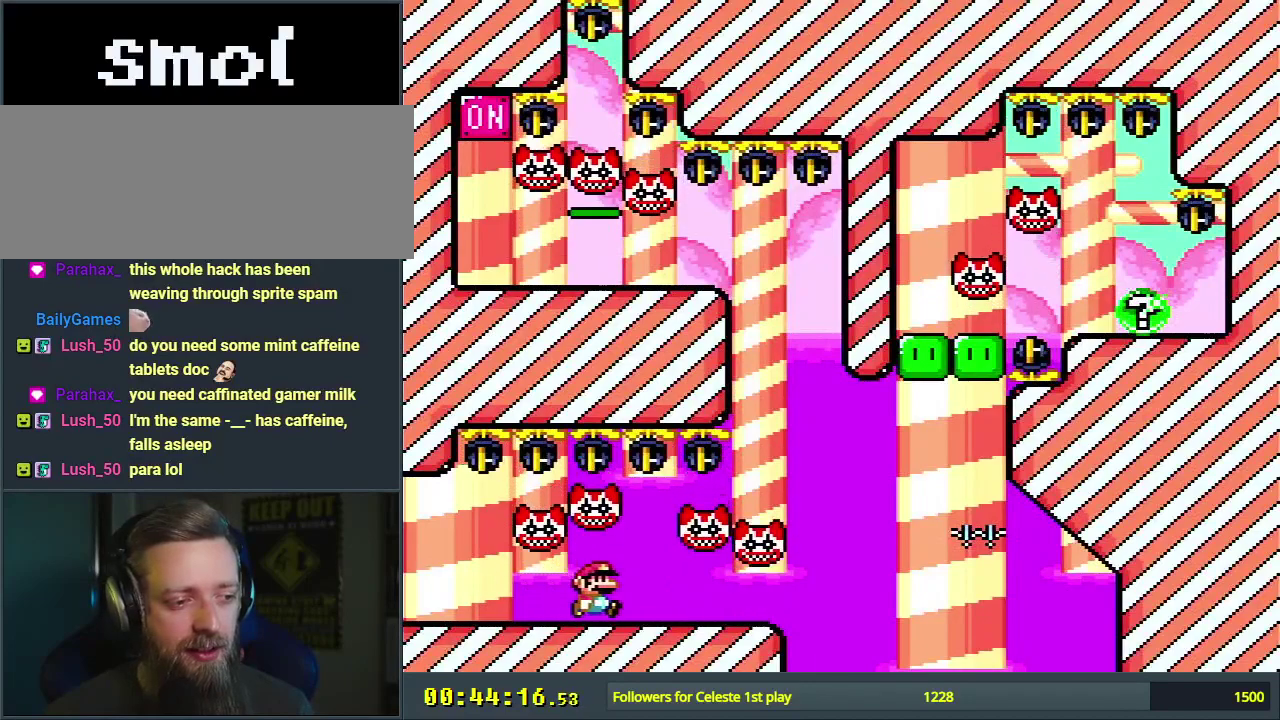
{"dt_ms": 300, "buttons": ["A", "X"], "events": [[100, "DPAD_LEFT", "down"], [250, "DPAD_LEFT", "up"]]}
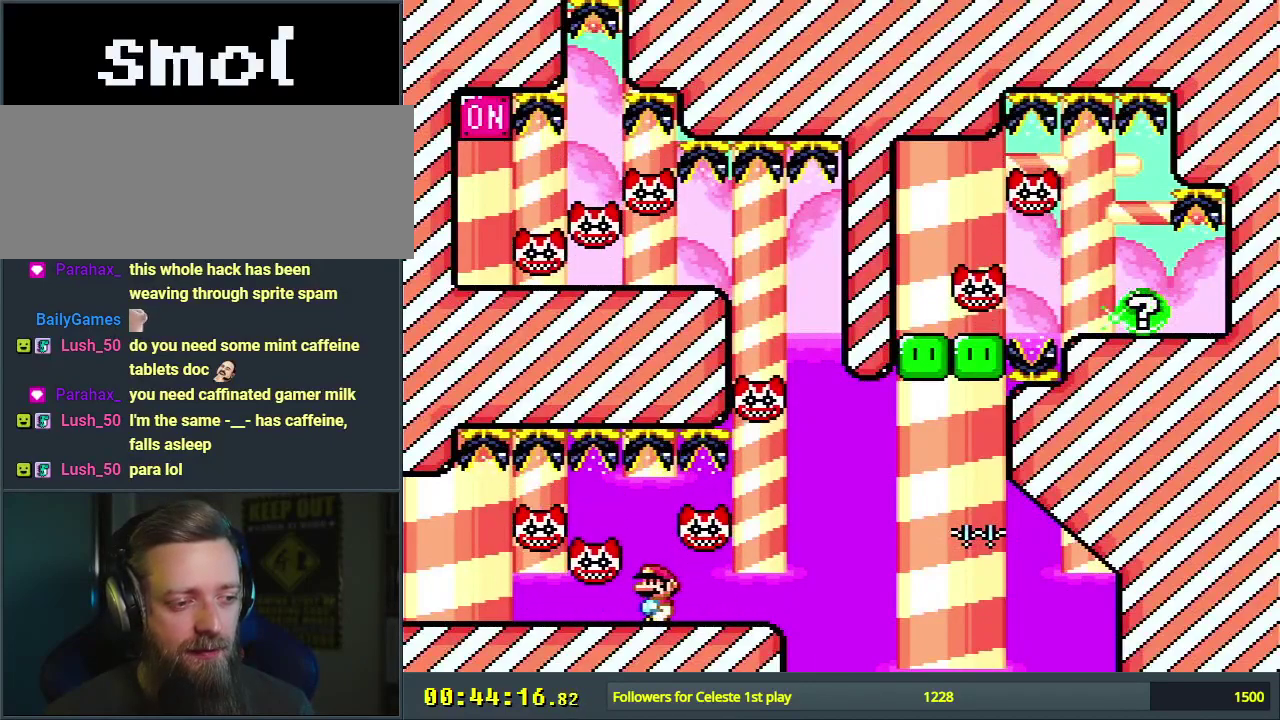
{"dt_ms": 300, "buttons": ["X"], "events": [[50, "A", "up"]]}
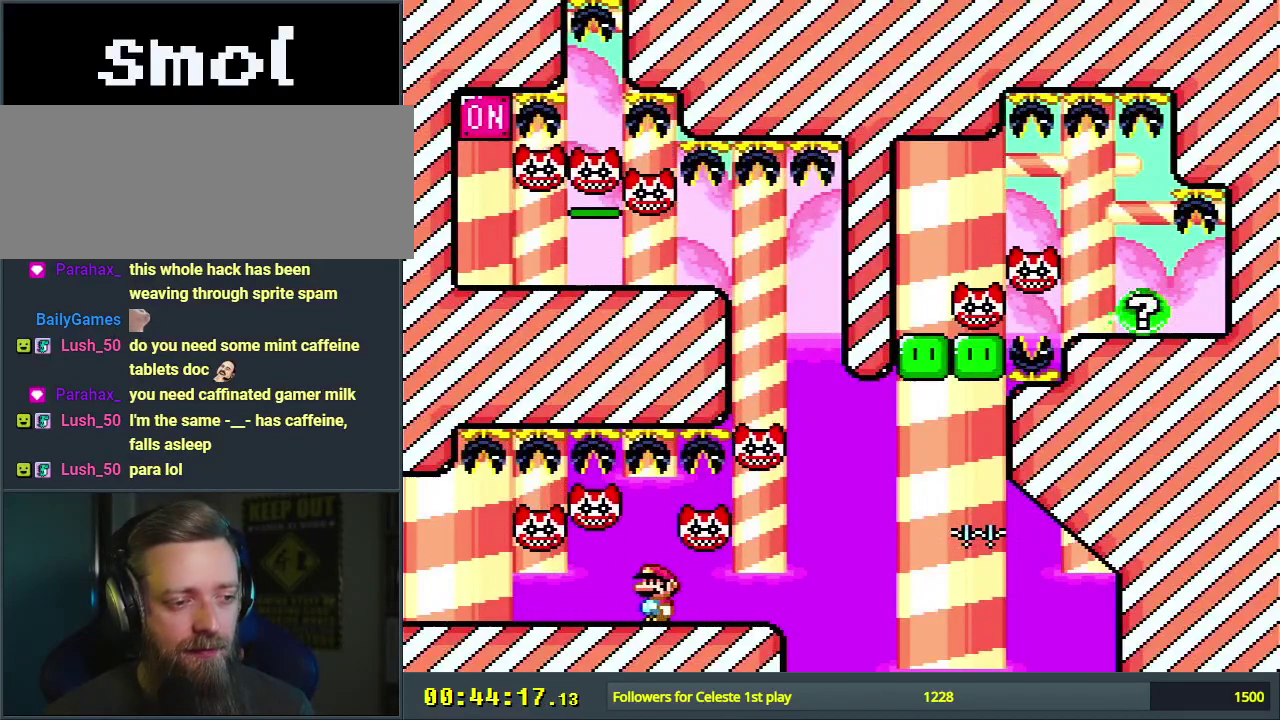
{"dt_ms": 500, "buttons": ["X"], "events": []}
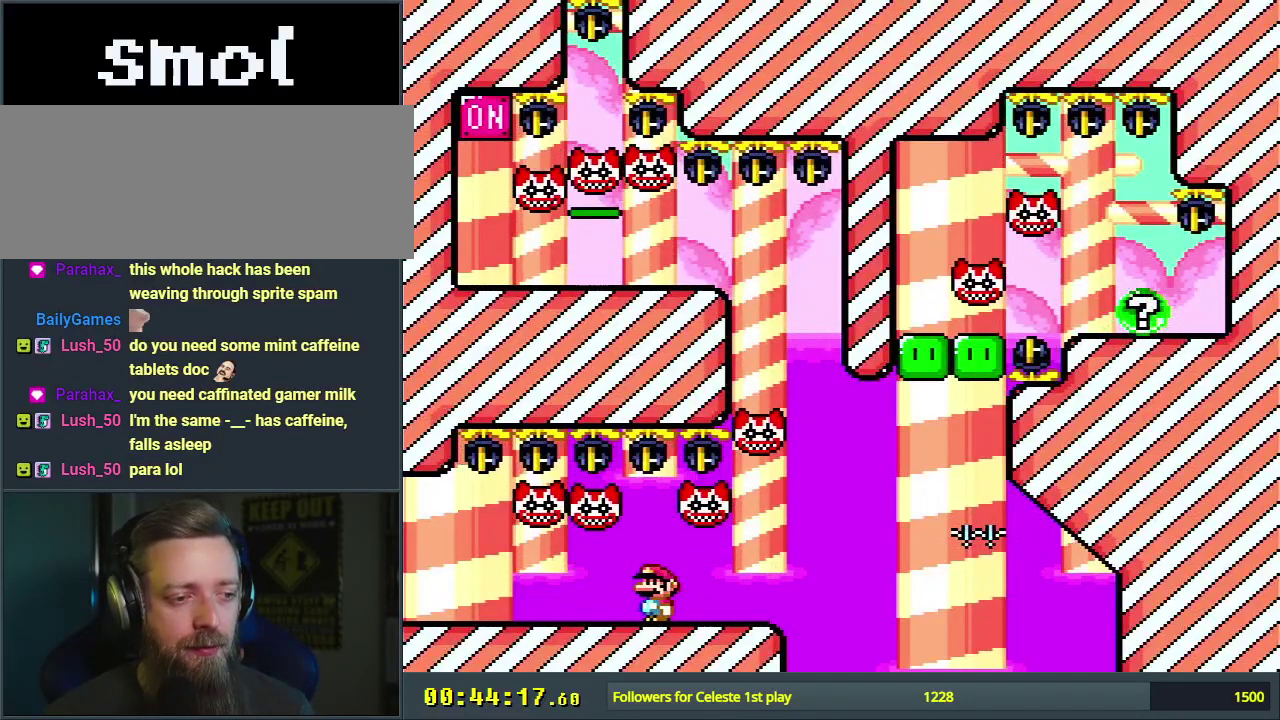
{"dt_ms": 500, "buttons": ["X"], "events": []}
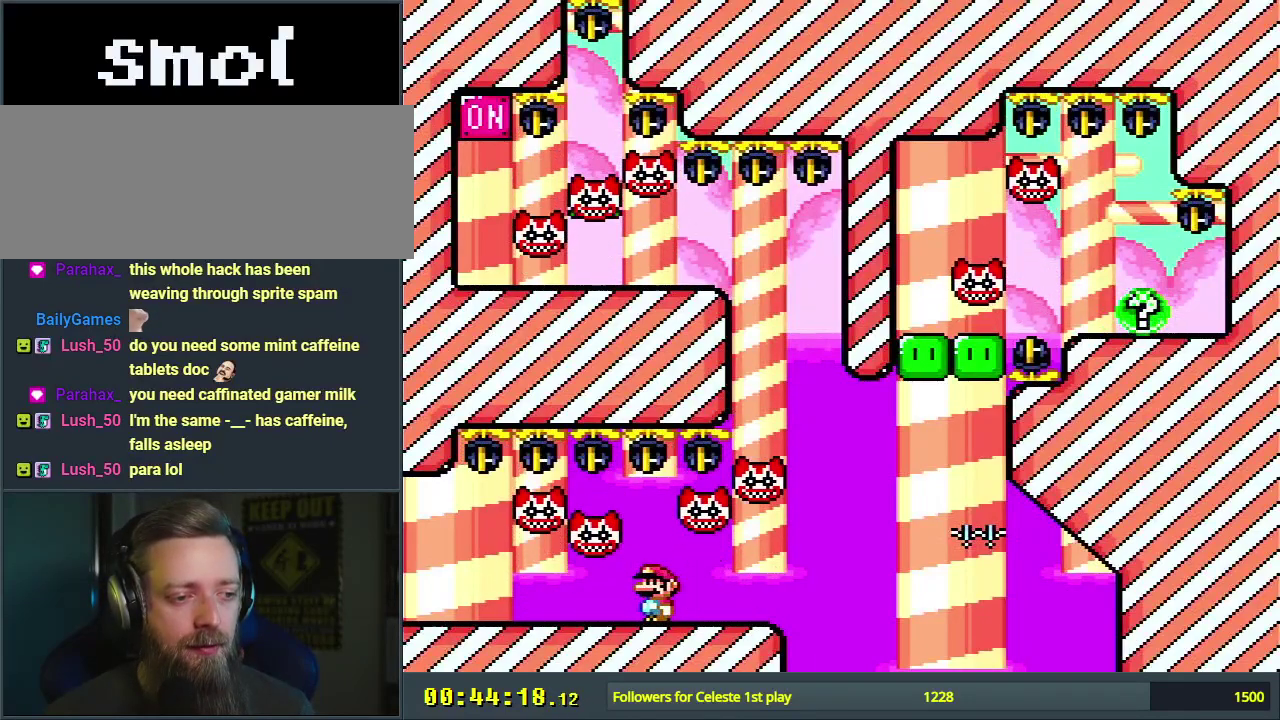
{"dt_ms": 500, "buttons": ["X"], "events": []}
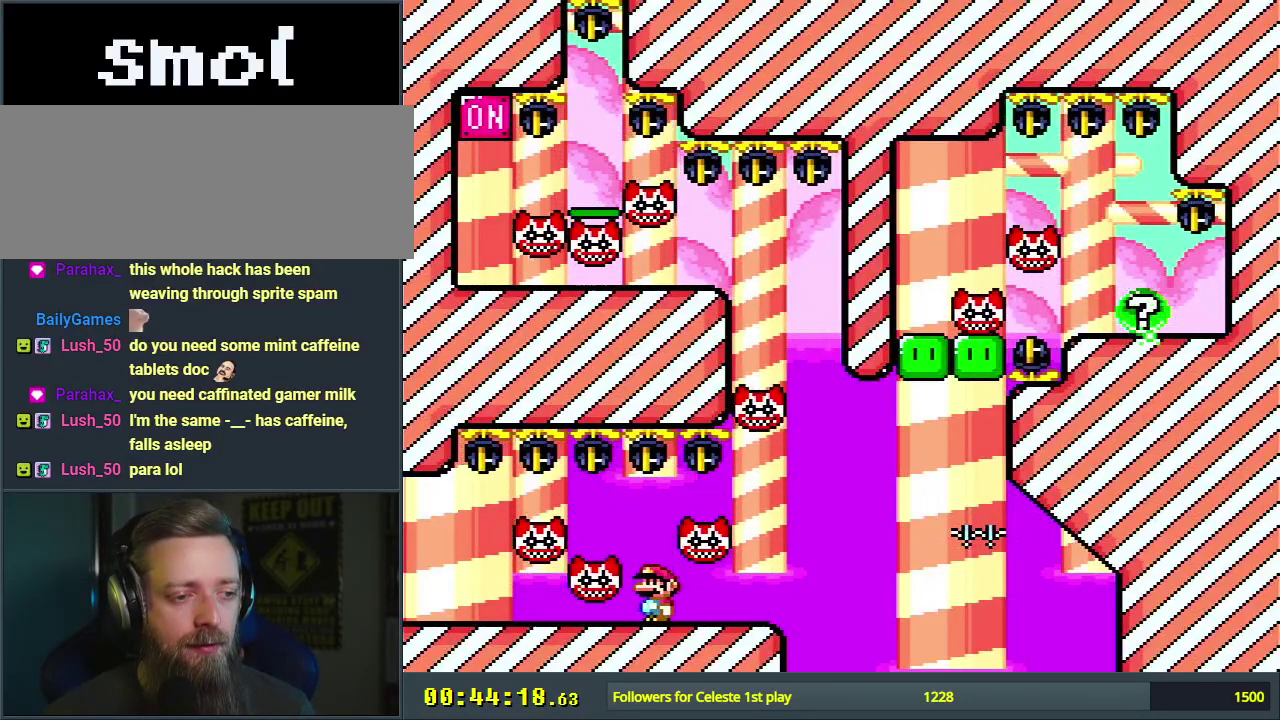
{"dt_ms": 500, "buttons": ["X"], "events": []}
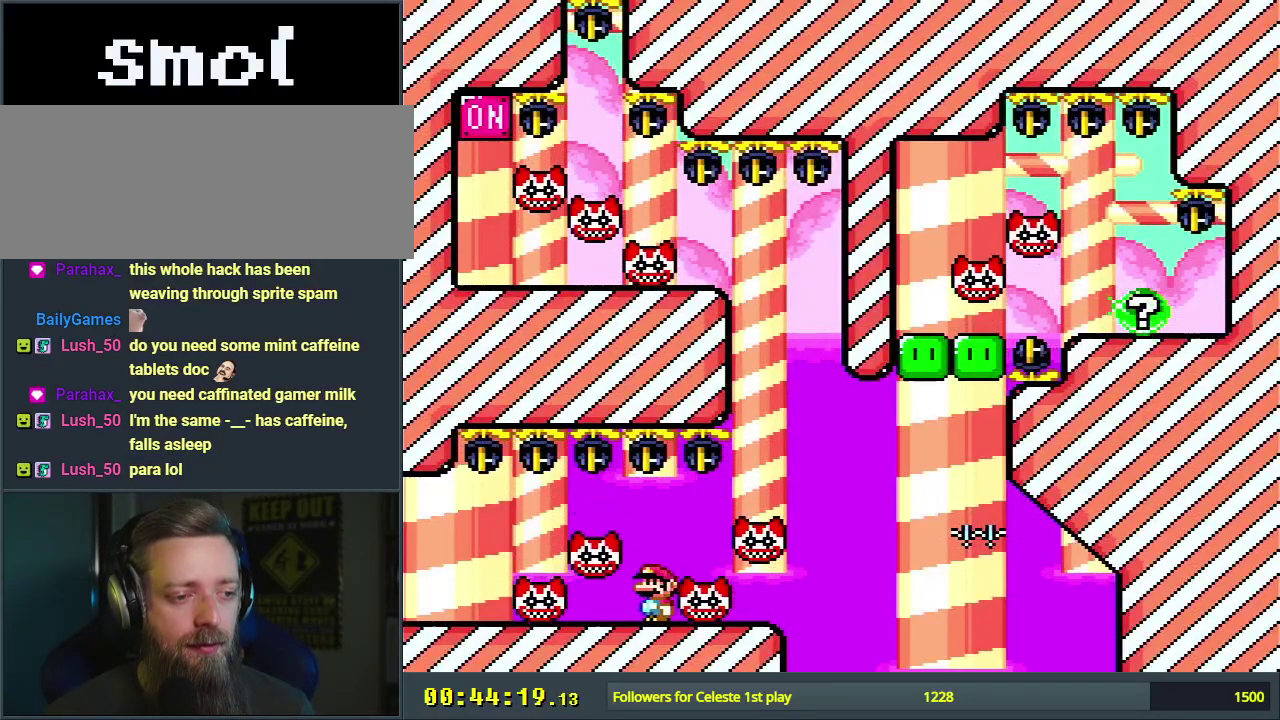
{"dt_ms": 500, "buttons": ["X"], "events": []}
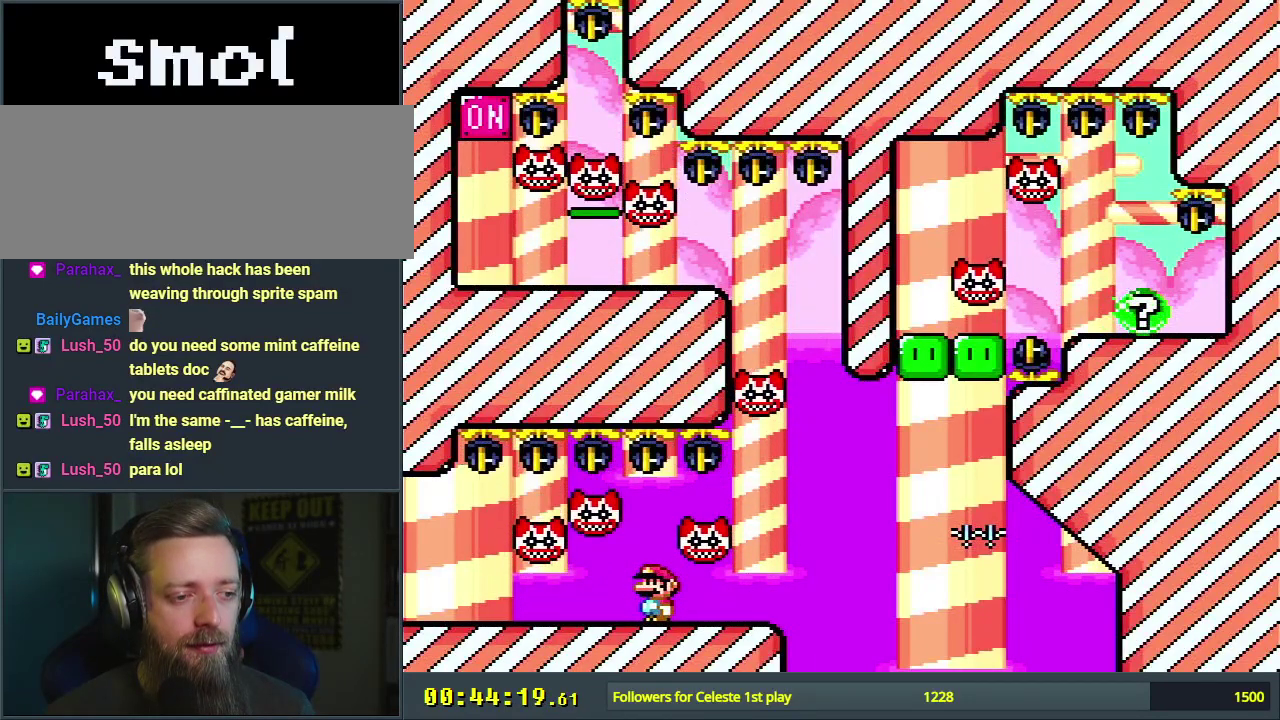
{"dt_ms": 500, "buttons": ["X"], "events": []}